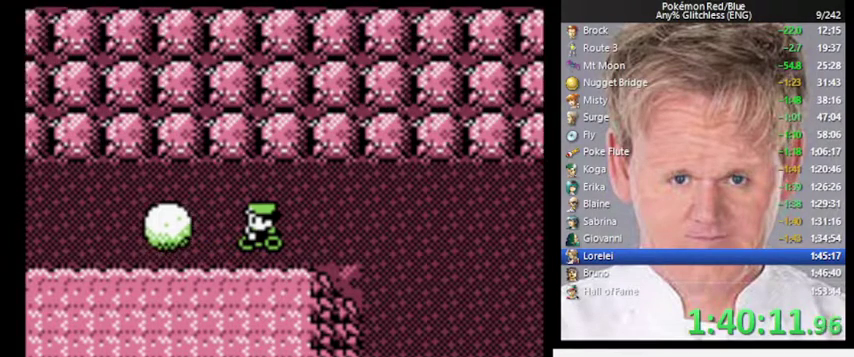
Gameplay with a controller (Nintendo layout); each line is a JSON object with the inputs held at the frame after it. "events" lists button and stick changes between this image and that frame as [ms after this image, input, new state], when the widget could be followed in between. Not read: DPAD_DOWN DPAD_RIGHT L3 R3.
{"buttons": ["DPAD_LEFT"], "events": []}
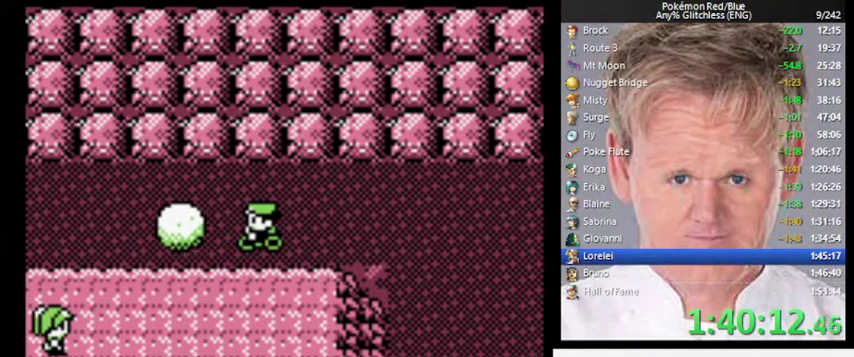
{"buttons": ["DPAD_LEFT"], "events": []}
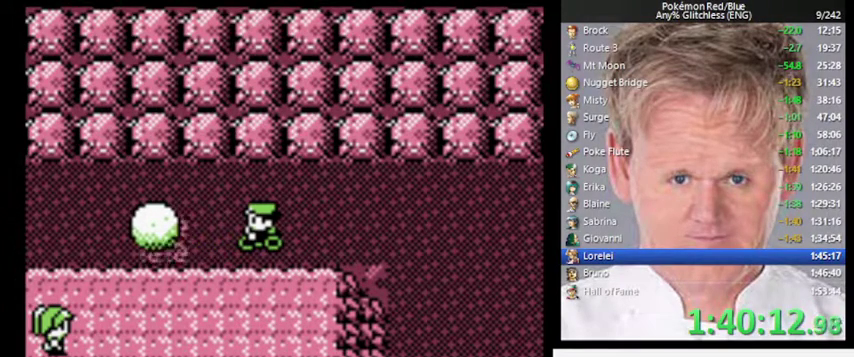
{"buttons": ["DPAD_LEFT"], "events": []}
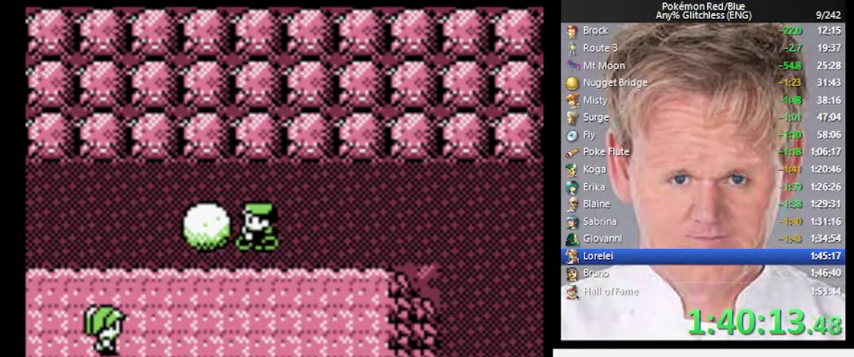
{"buttons": ["DPAD_LEFT"], "events": []}
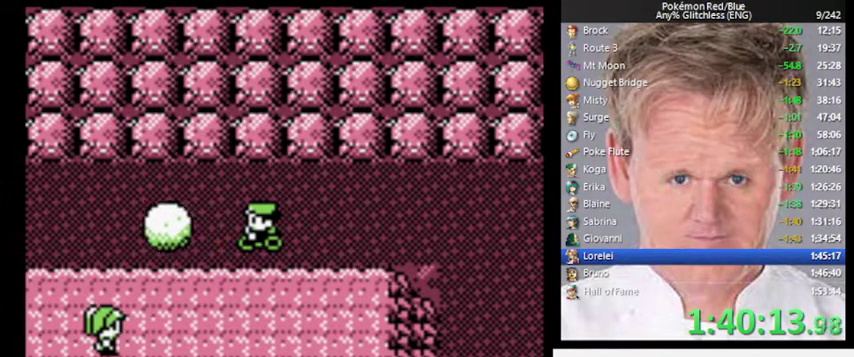
{"buttons": ["DPAD_LEFT"], "events": []}
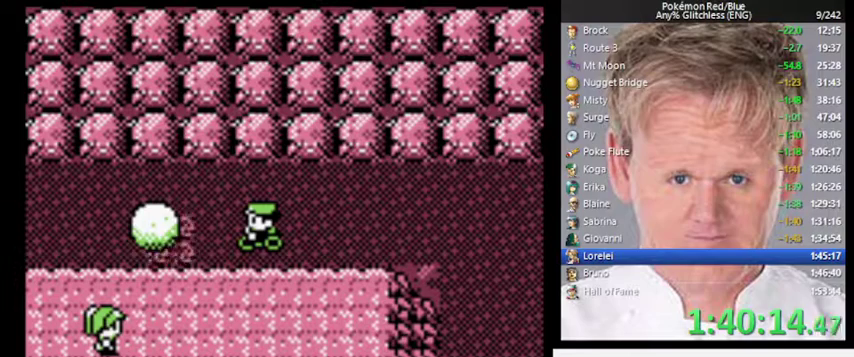
{"buttons": ["DPAD_LEFT"], "events": []}
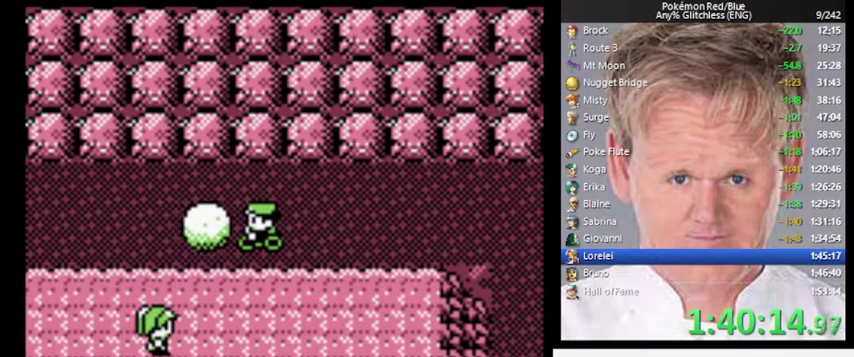
{"buttons": ["DPAD_LEFT"], "events": []}
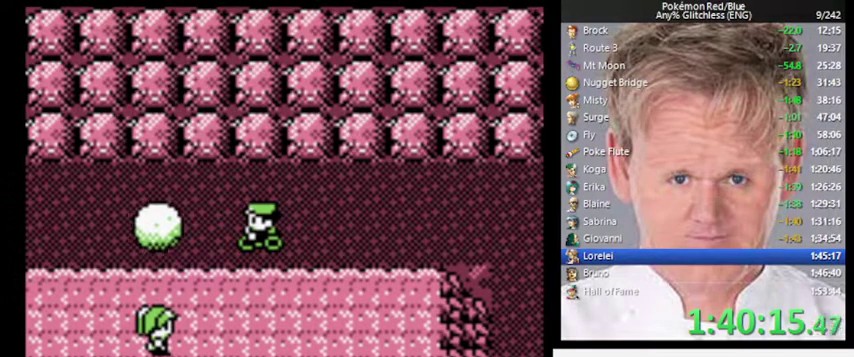
{"buttons": ["DPAD_LEFT"], "events": []}
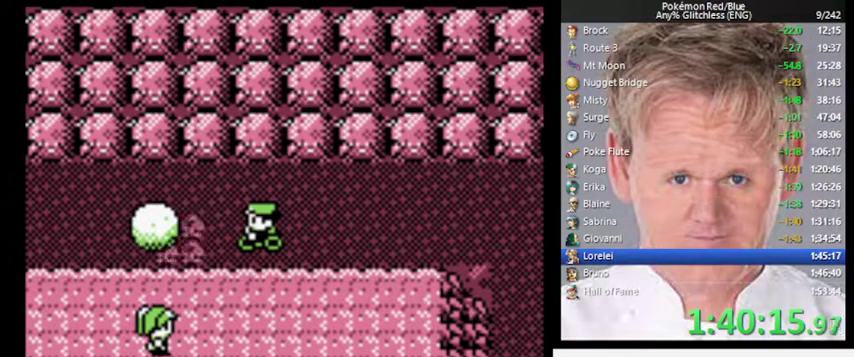
{"buttons": ["DPAD_LEFT"], "events": []}
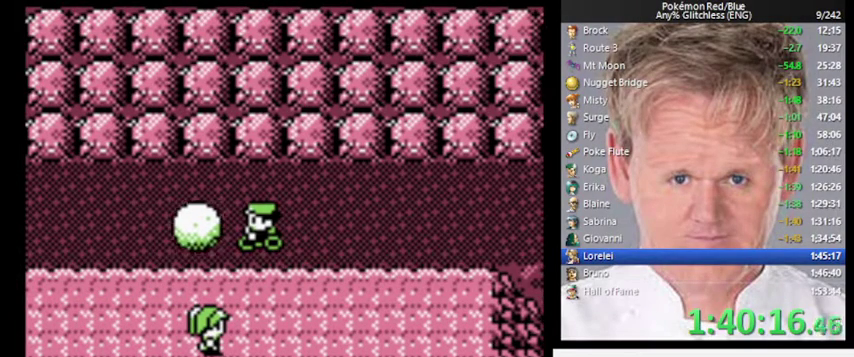
{"buttons": ["DPAD_LEFT"], "events": []}
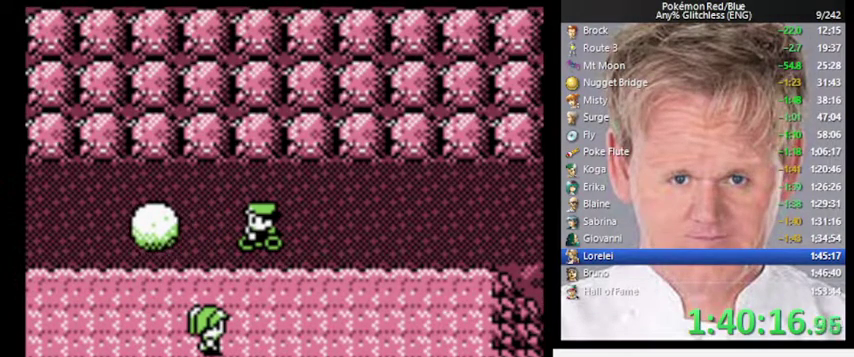
{"buttons": ["DPAD_LEFT"], "events": []}
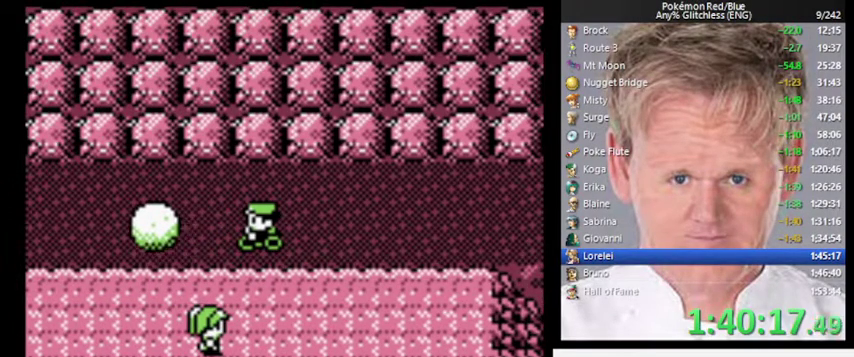
{"buttons": ["DPAD_LEFT"], "events": []}
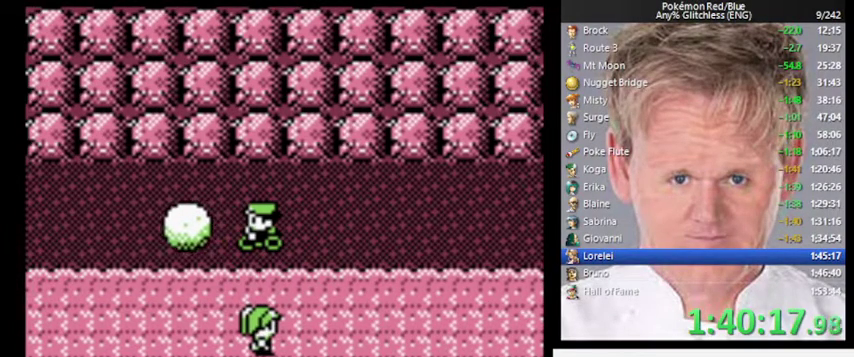
{"buttons": ["DPAD_LEFT"], "events": []}
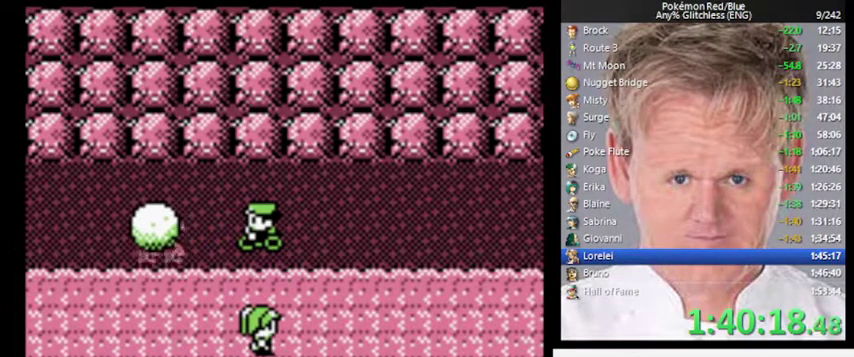
{"buttons": ["DPAD_LEFT"], "events": []}
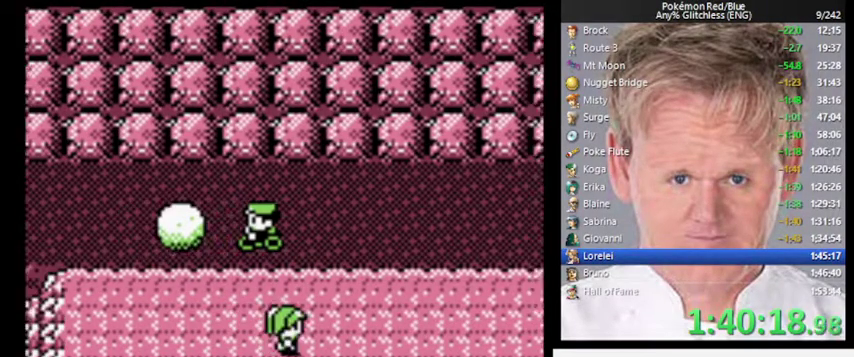
{"buttons": ["DPAD_LEFT"], "events": []}
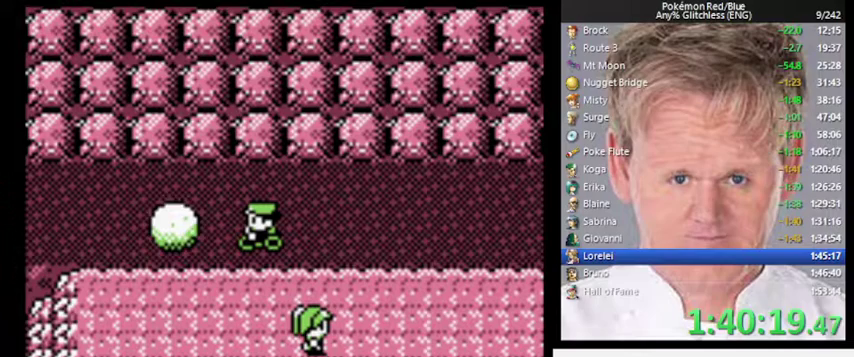
{"buttons": ["DPAD_LEFT"], "events": []}
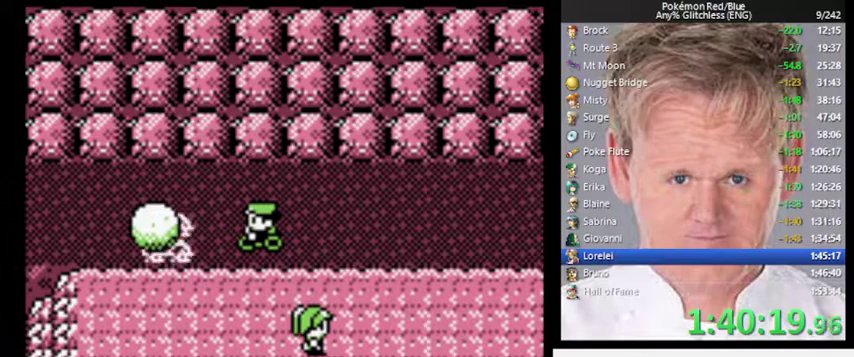
{"buttons": ["DPAD_LEFT"], "events": []}
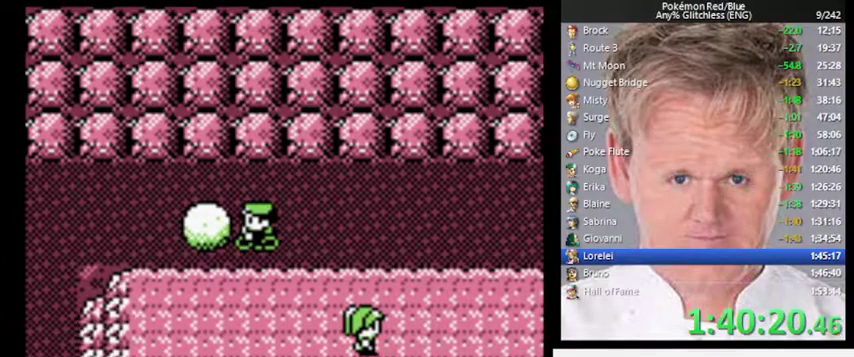
{"buttons": ["DPAD_LEFT"], "events": []}
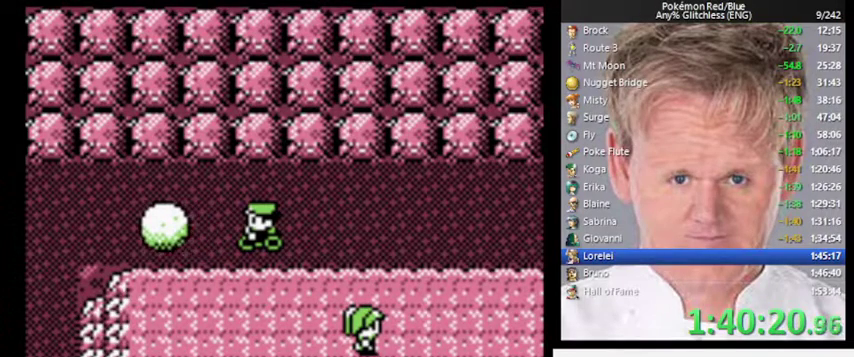
{"buttons": ["DPAD_LEFT"], "events": []}
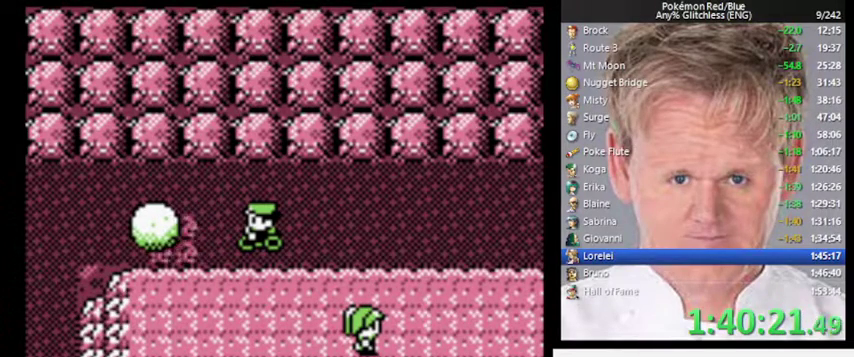
{"buttons": ["DPAD_LEFT"], "events": []}
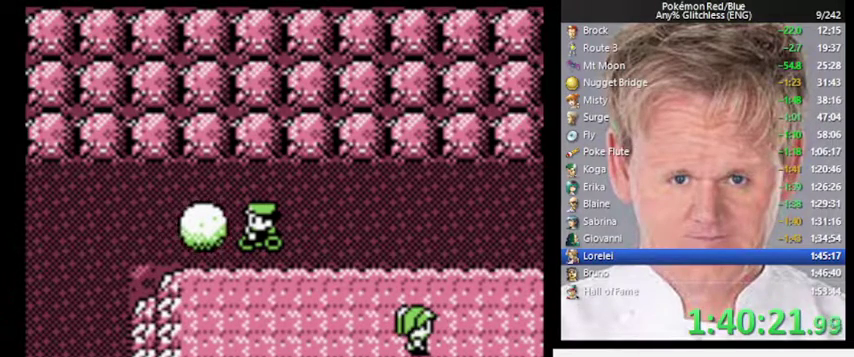
{"buttons": ["DPAD_LEFT"], "events": []}
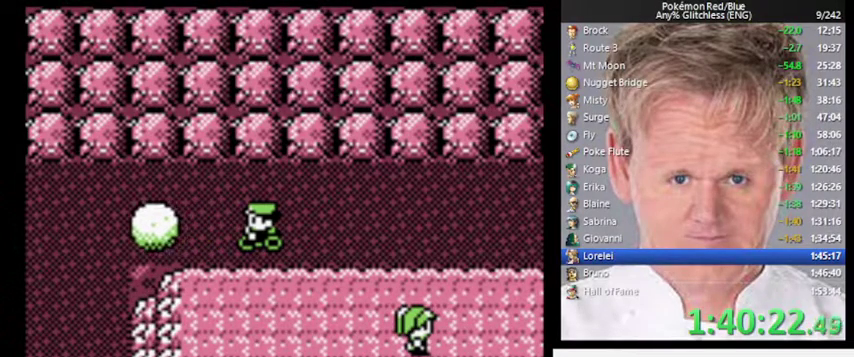
{"buttons": ["DPAD_LEFT"], "events": []}
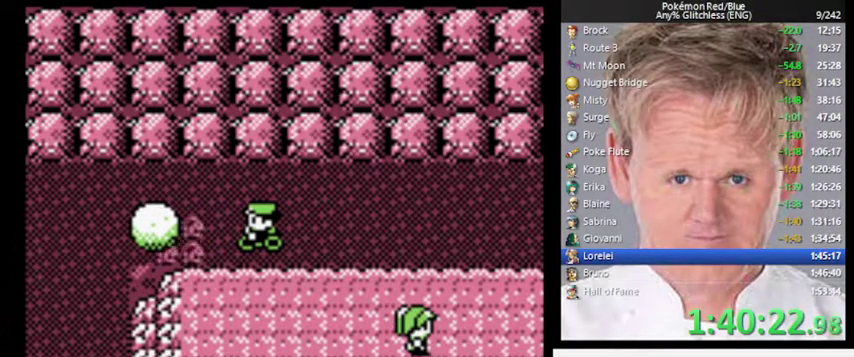
{"buttons": ["DPAD_LEFT"], "events": []}
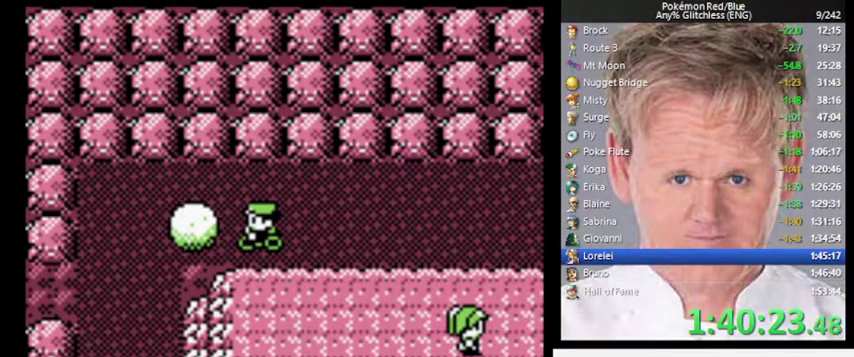
{"buttons": ["DPAD_LEFT"], "events": []}